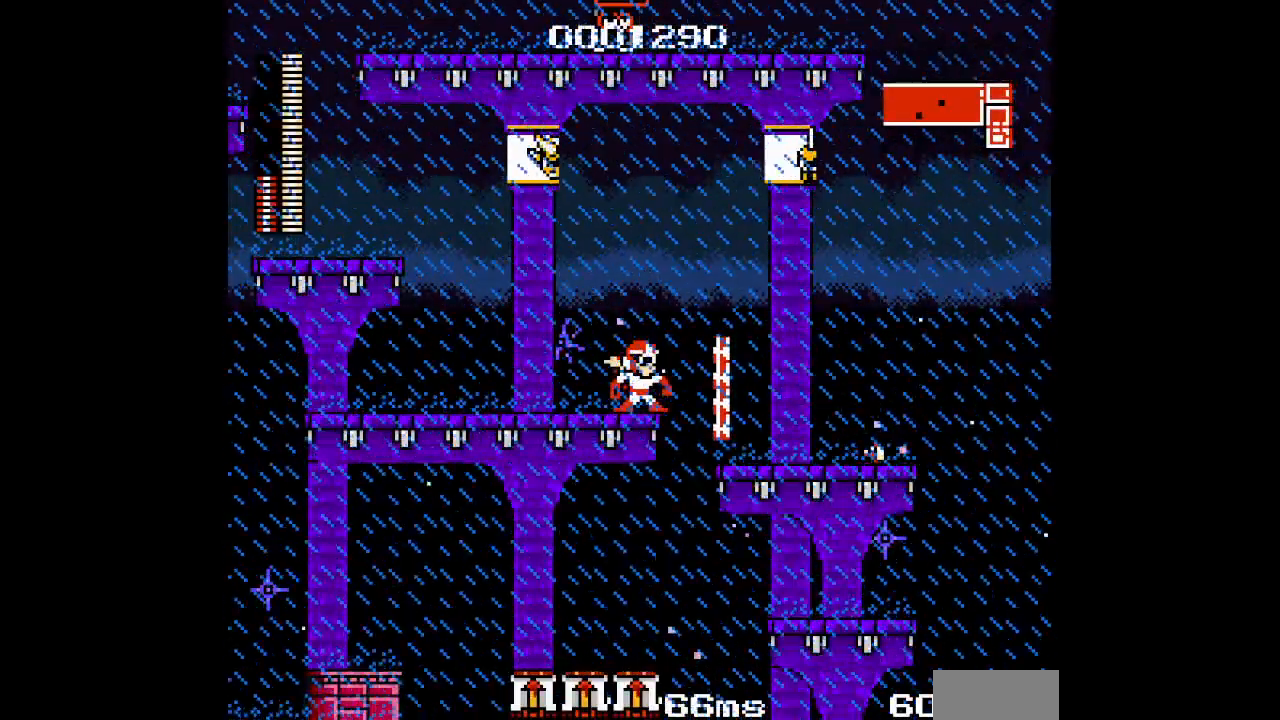
Gameplay with a controller (Xbox layout); each line is a JSON object with the inputs held at the frame after it. "events" lists button and stick changes between this image and that frame as [ms after this image, input, new state], when the widget could be followed in between. Not read: HOME L2 L3 R2 R3 SELECT START Z.
{"buttons": [], "events": []}
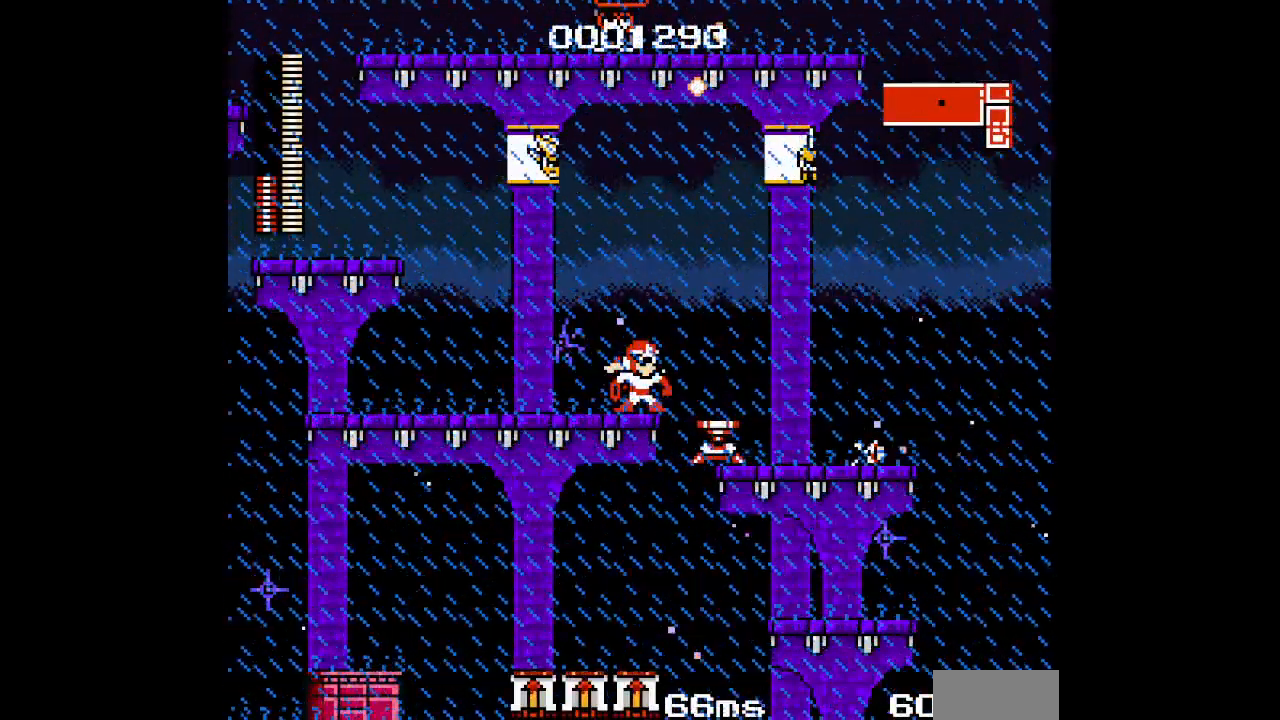
{"buttons": [], "events": []}
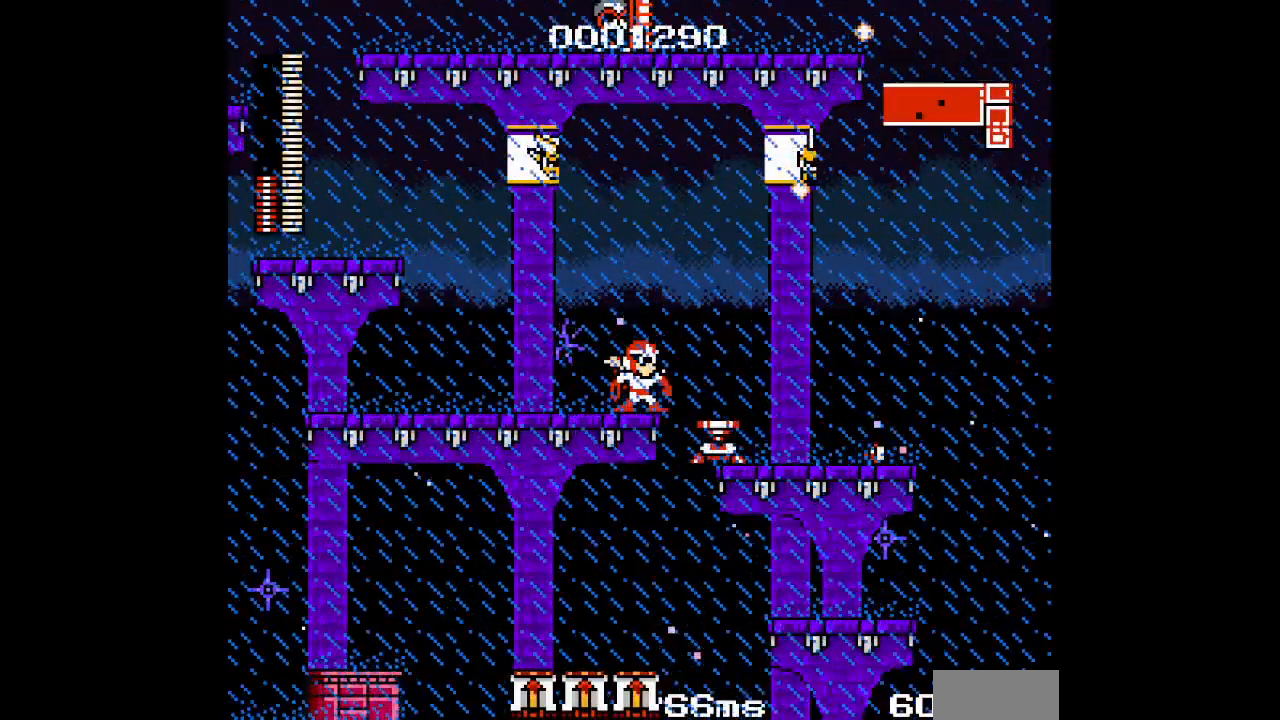
{"buttons": [], "events": []}
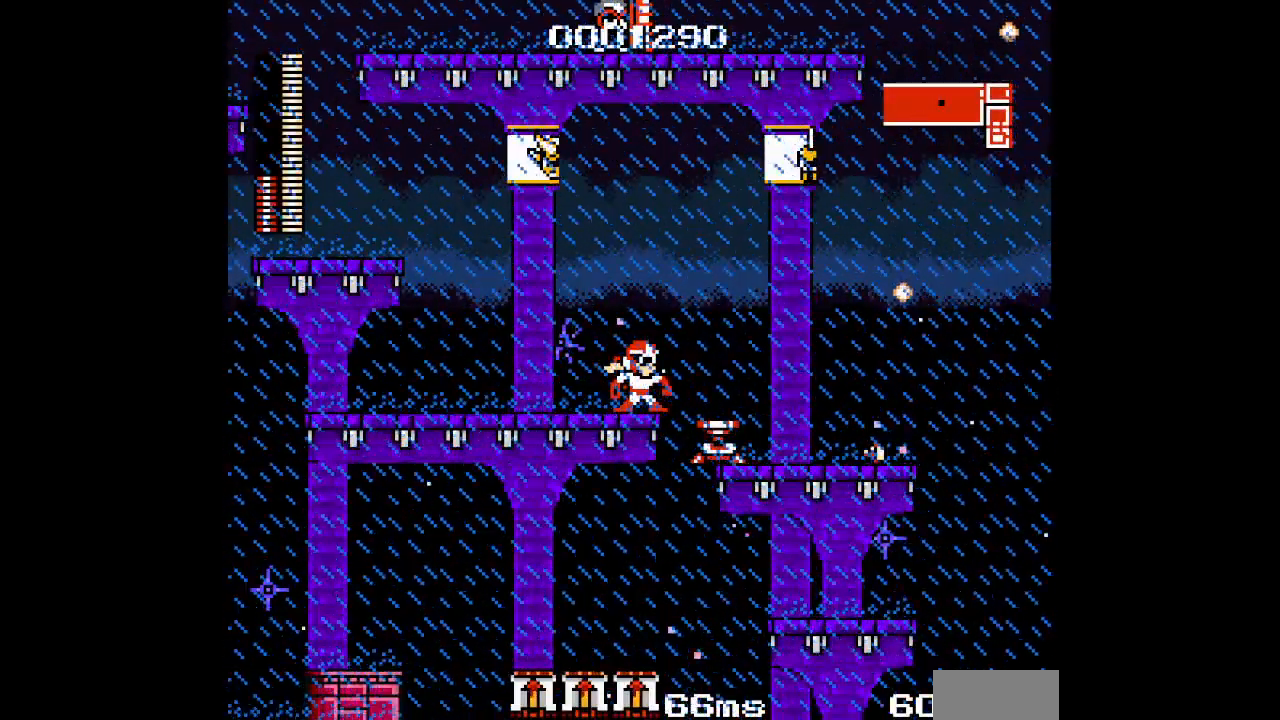
{"buttons": [], "events": []}
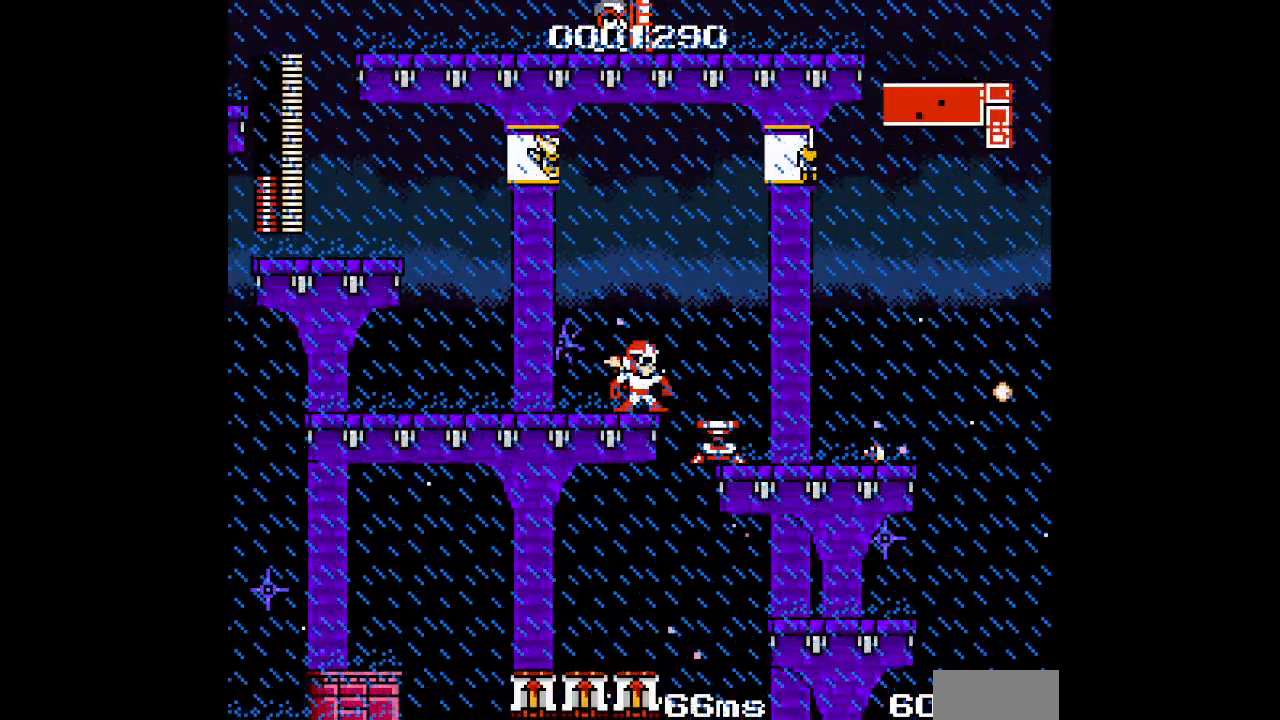
{"buttons": ["DPAD_RIGHT"], "events": [[450, "DPAD_RIGHT", "down"]]}
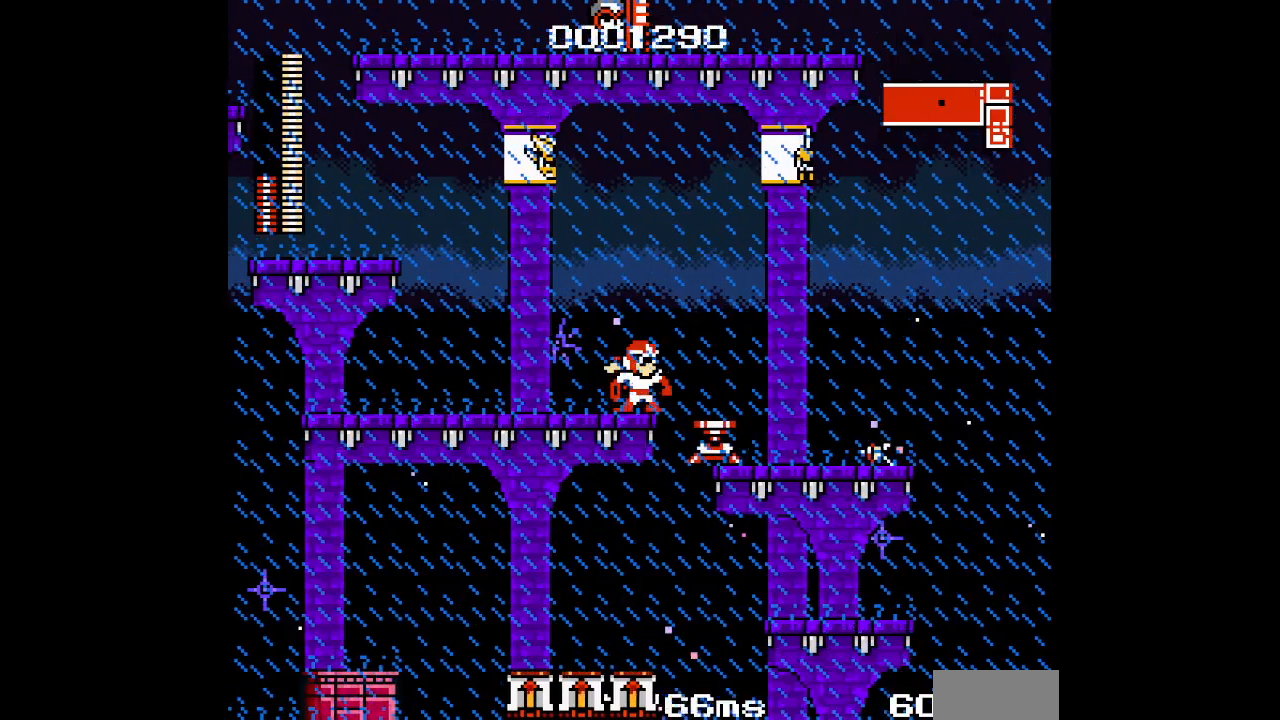
{"buttons": ["DPAD_LEFT"], "events": [[317, "DPAD_LEFT", "down"], [350, "DPAD_RIGHT", "up"]]}